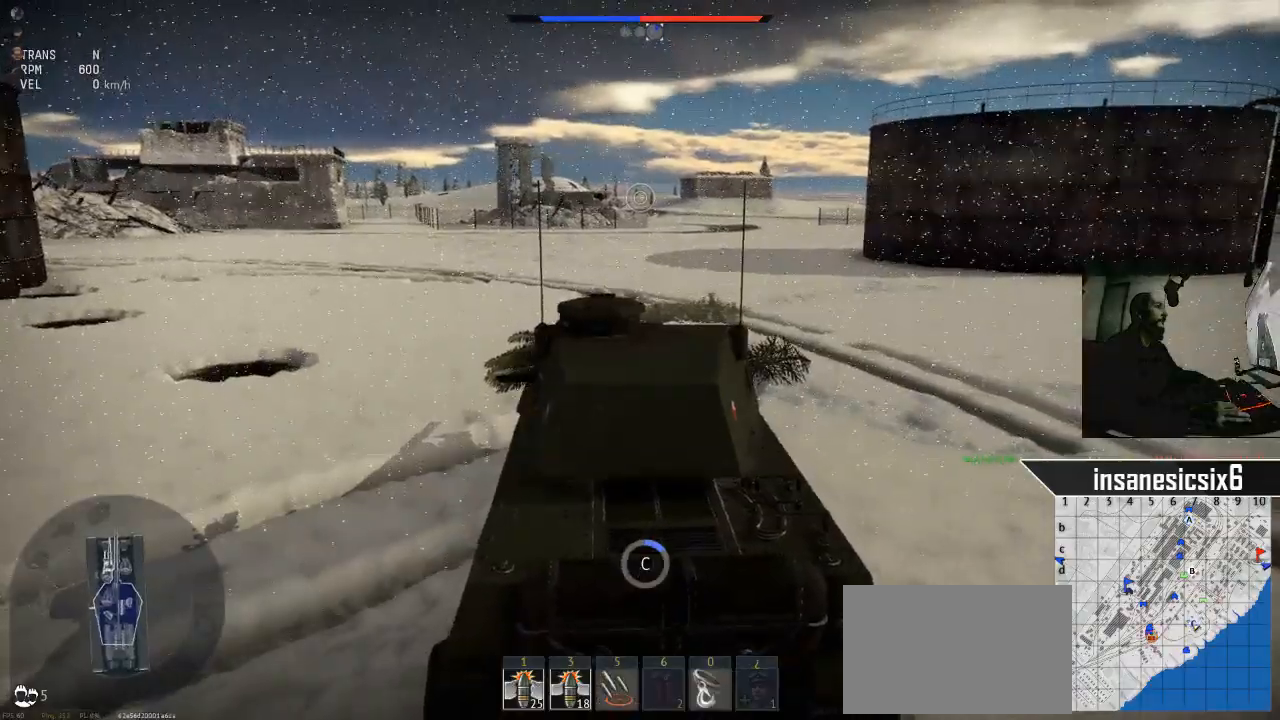
Gameplay with keyboard and mouse; each line is a JSON object with the keys and mouse buttons held at the frame after it. "events" lists presses ("down") and releases ("up") of "1", "2", "3", "4", "5", "a", "alt", "c", "caps_lock", "ctrl", "d", "e", "f", "g", "q", "r", "s", "shift", "space", "t", "tab", "v", "w", "x", "z", "mouse_left", "mouse_wheel" and "mouse_right" between this image and that frame as [ms after this image, input, new state], when the widget could be followed in between. "mouse_left", "mouse_wheel", "mouse_right" = the "left", "wheel", "right" buttons of the "mouse" list. No other keys are recorded. "wheel" means that the mouse wheel is clicked or scrolled. "mouse_move" is the direction in which the mouse moves at that frame (one of eight, or "still"), when it could be read.
{"keys": [], "mouse": [], "mouse_move": "still", "events": []}
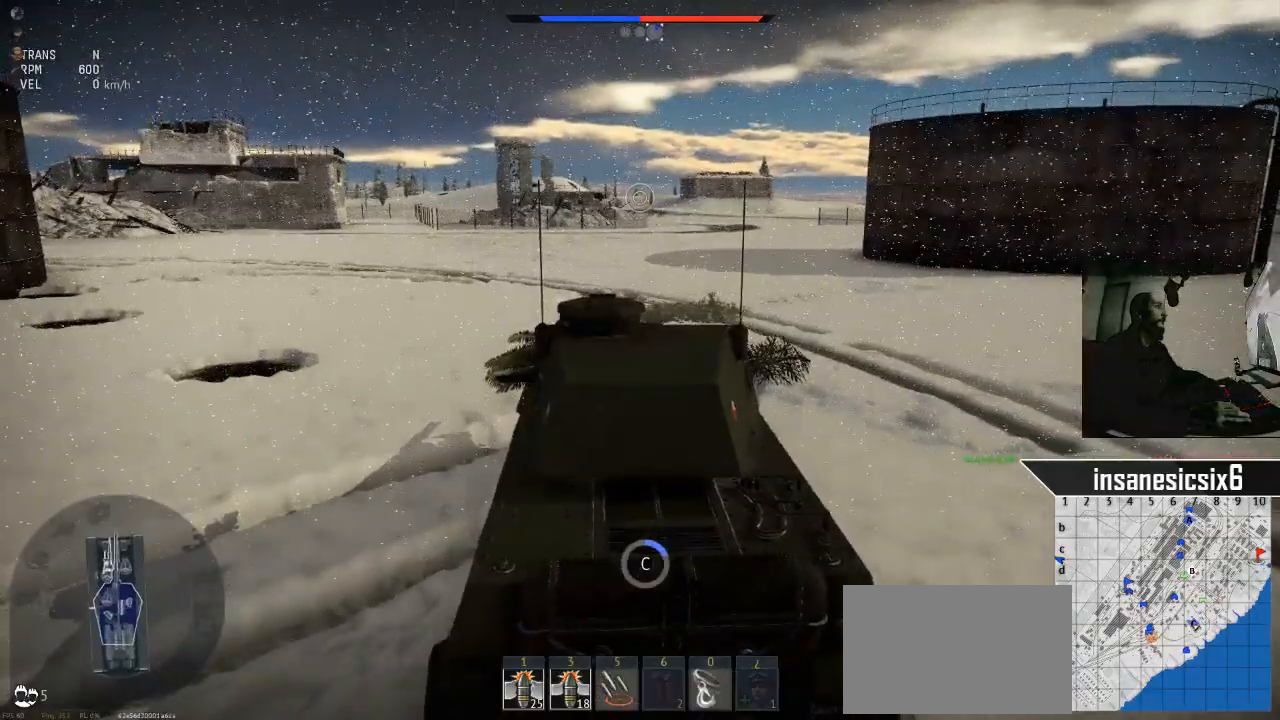
{"keys": [], "mouse": [], "mouse_move": "still", "events": []}
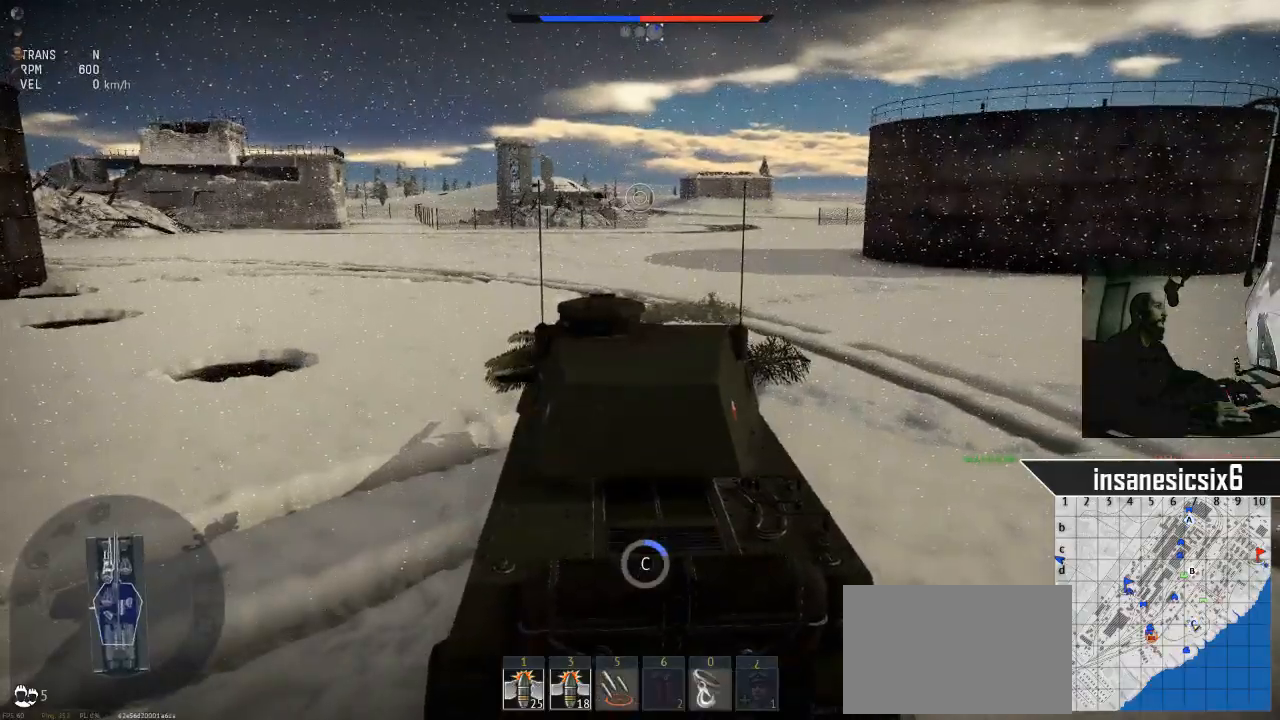
{"keys": [], "mouse": [], "mouse_move": "still", "events": []}
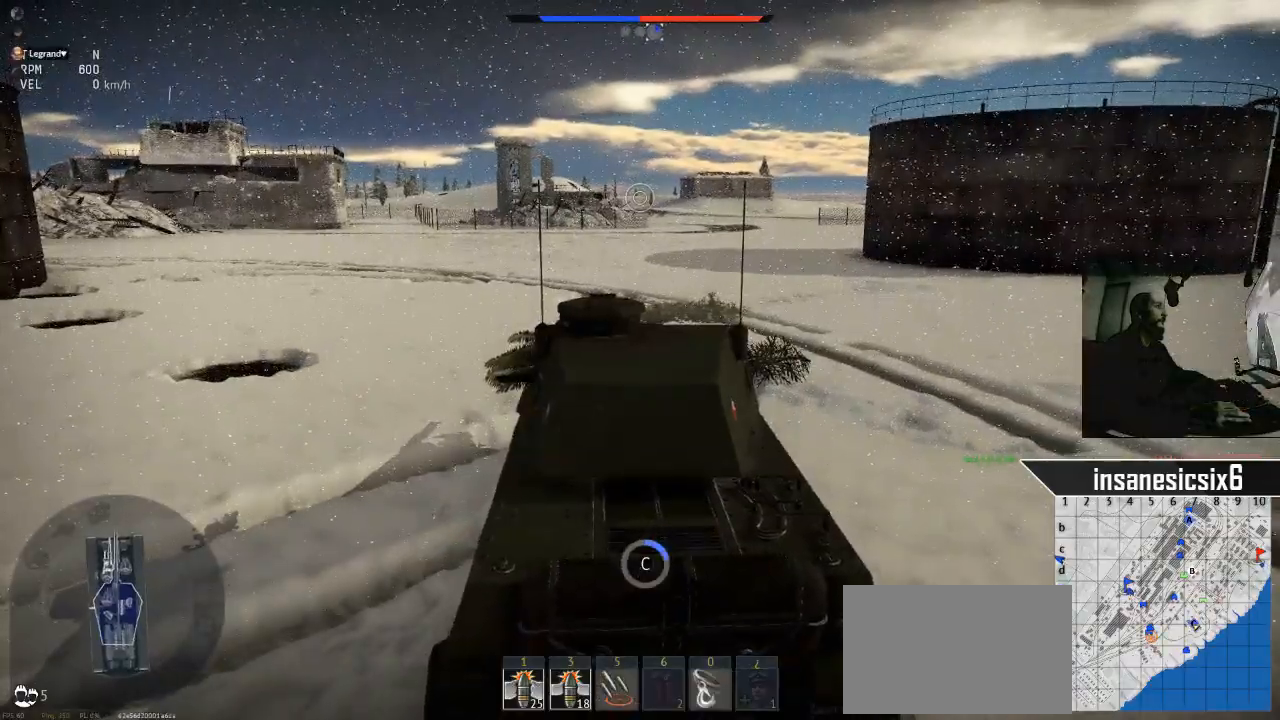
{"keys": [], "mouse": [], "mouse_move": "still", "events": []}
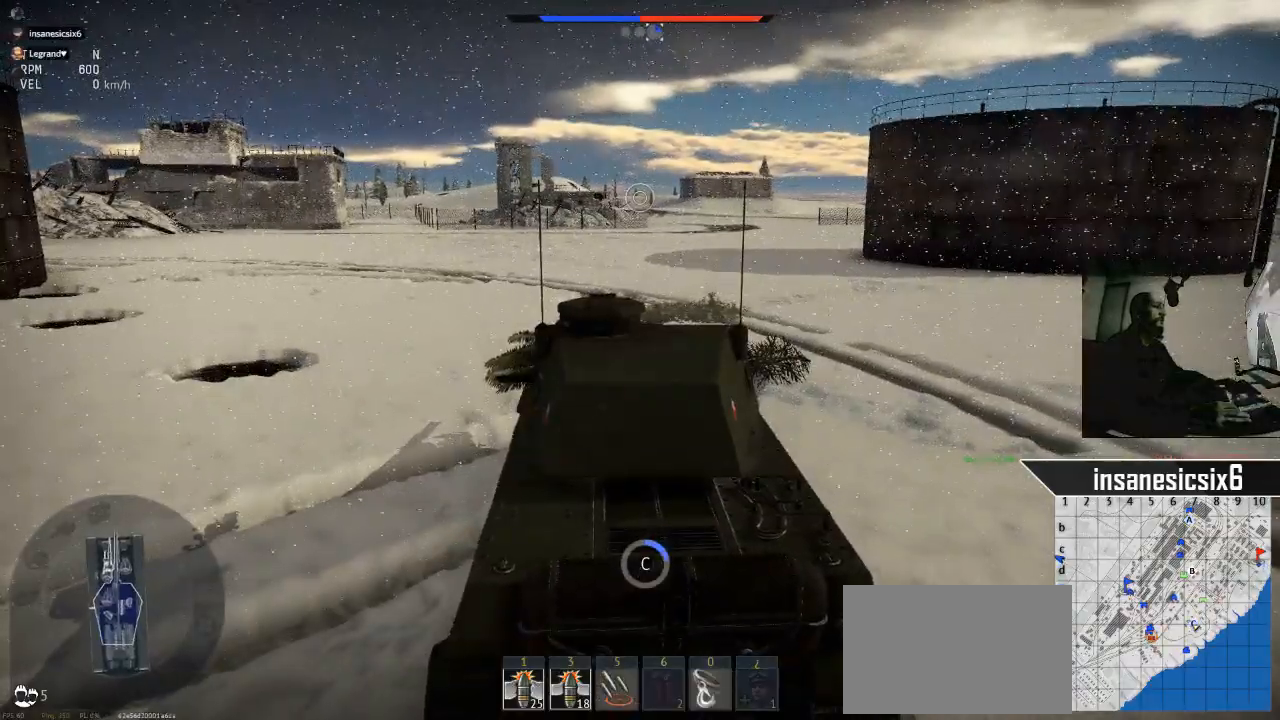
{"keys": [], "mouse": [], "mouse_move": "still", "events": []}
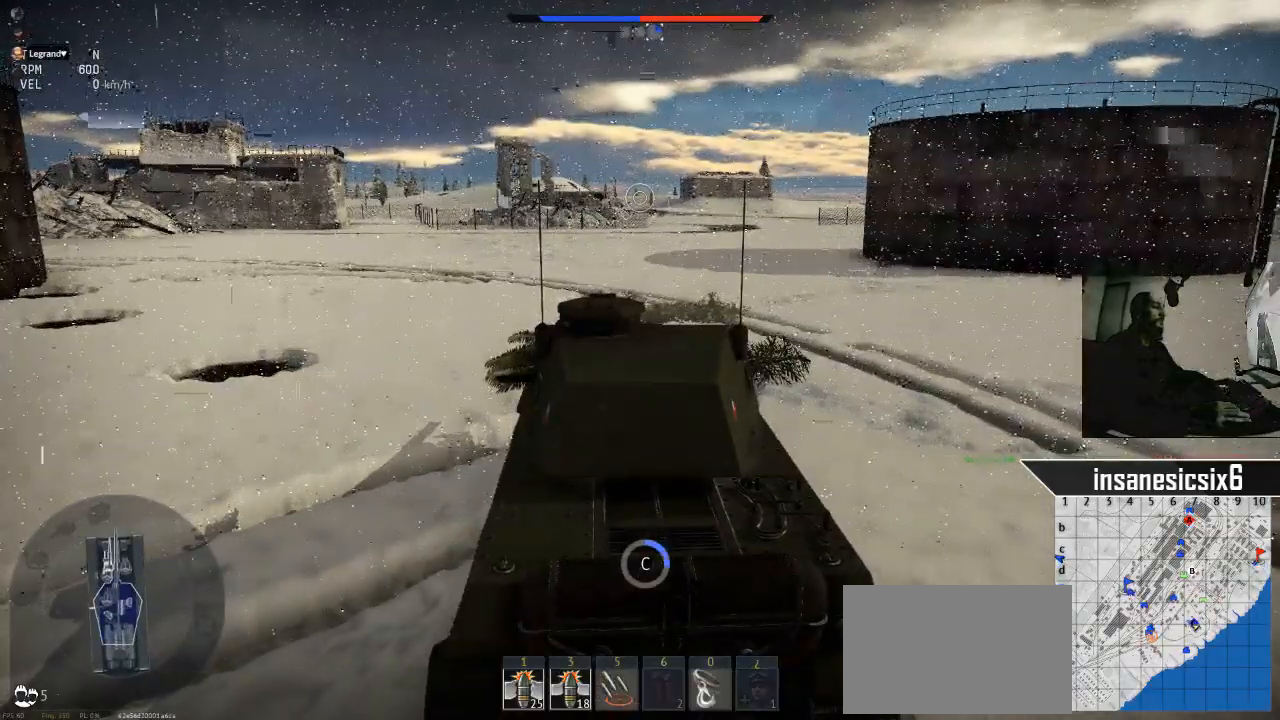
{"keys": [], "mouse": [], "mouse_move": "still", "events": []}
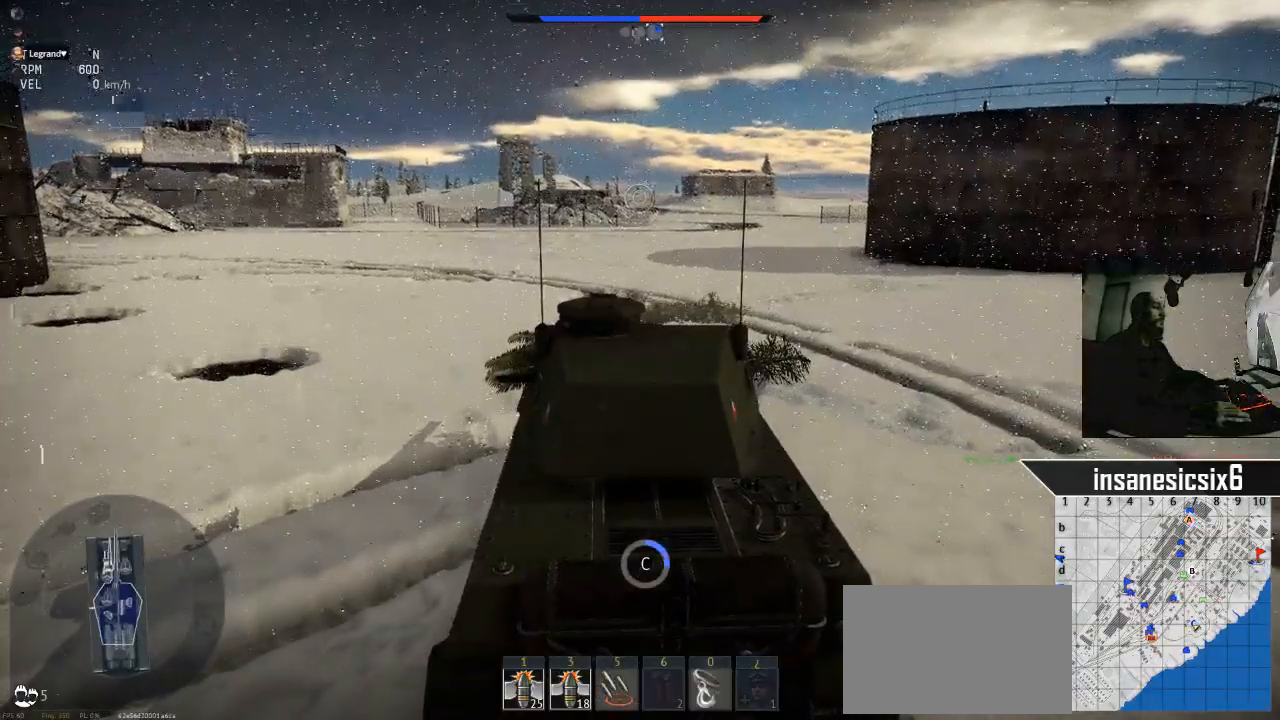
{"keys": ["c"], "mouse": [], "mouse_move": "still", "events": [[384, "c", "down"]]}
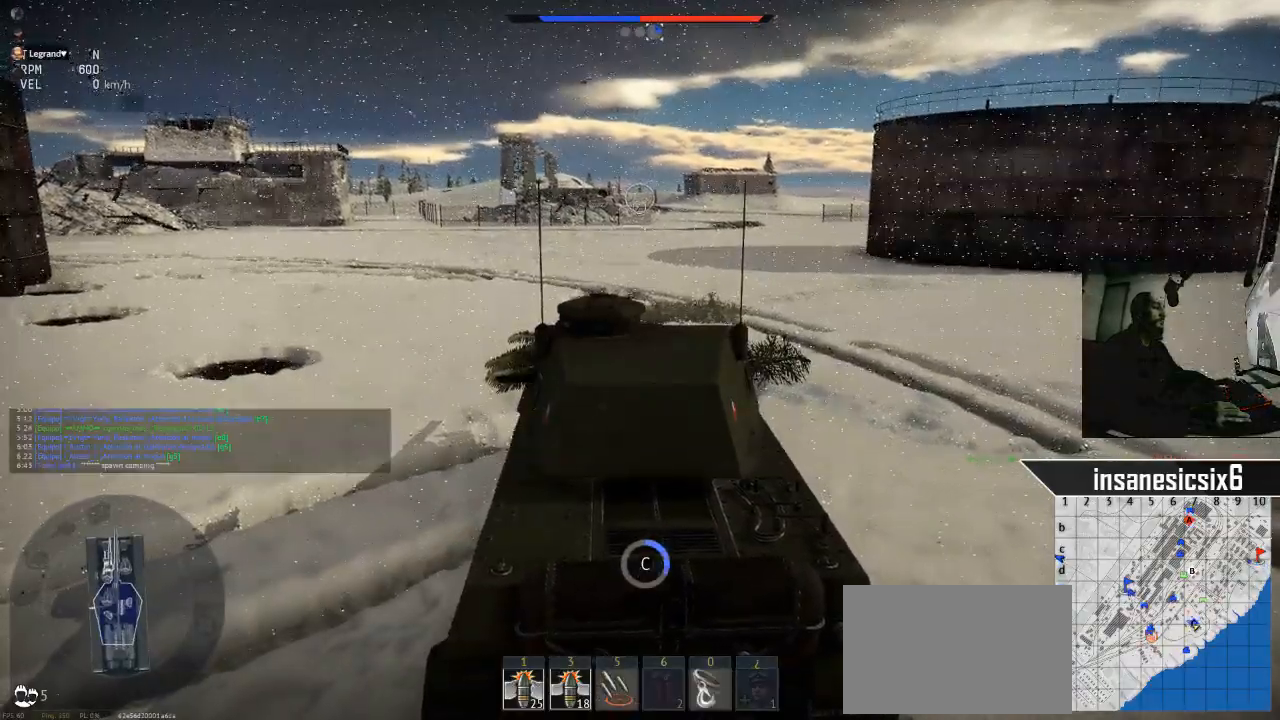
{"keys": ["c"], "mouse": [], "mouse_move": "still", "events": []}
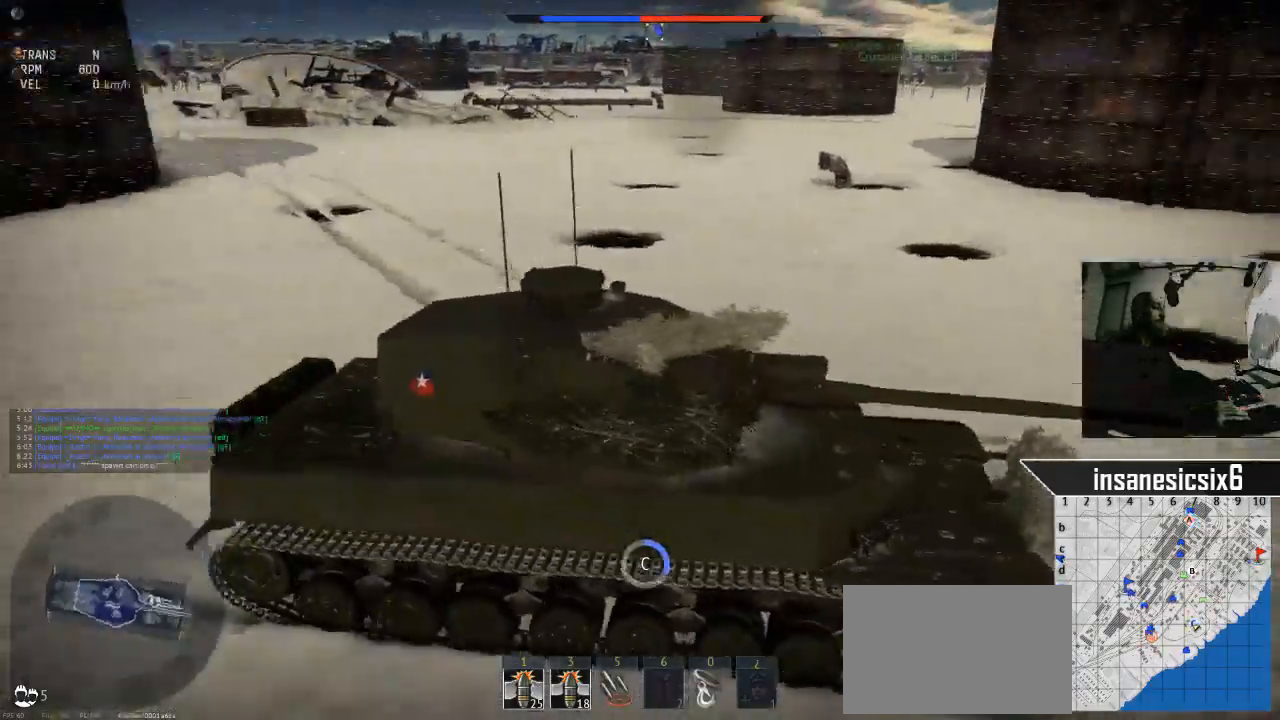
{"keys": ["c"], "mouse": [], "mouse_move": "still", "events": []}
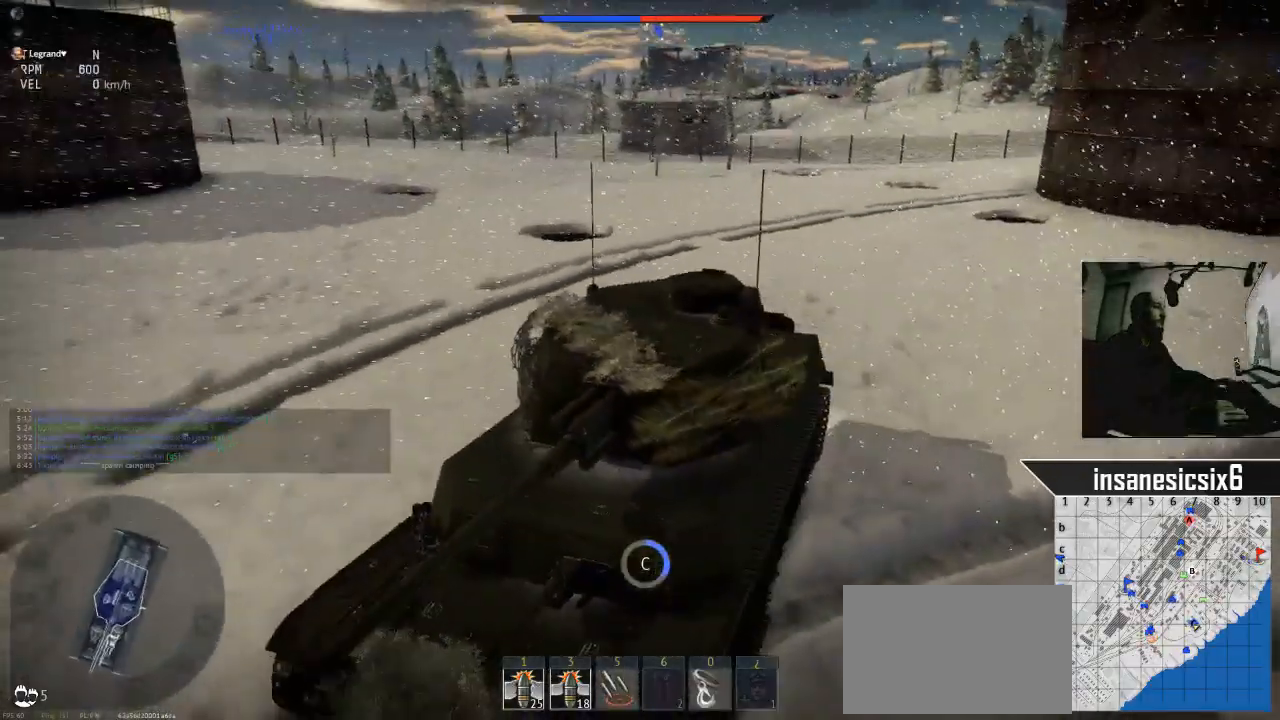
{"keys": ["c"], "mouse": [], "mouse_move": "still", "events": []}
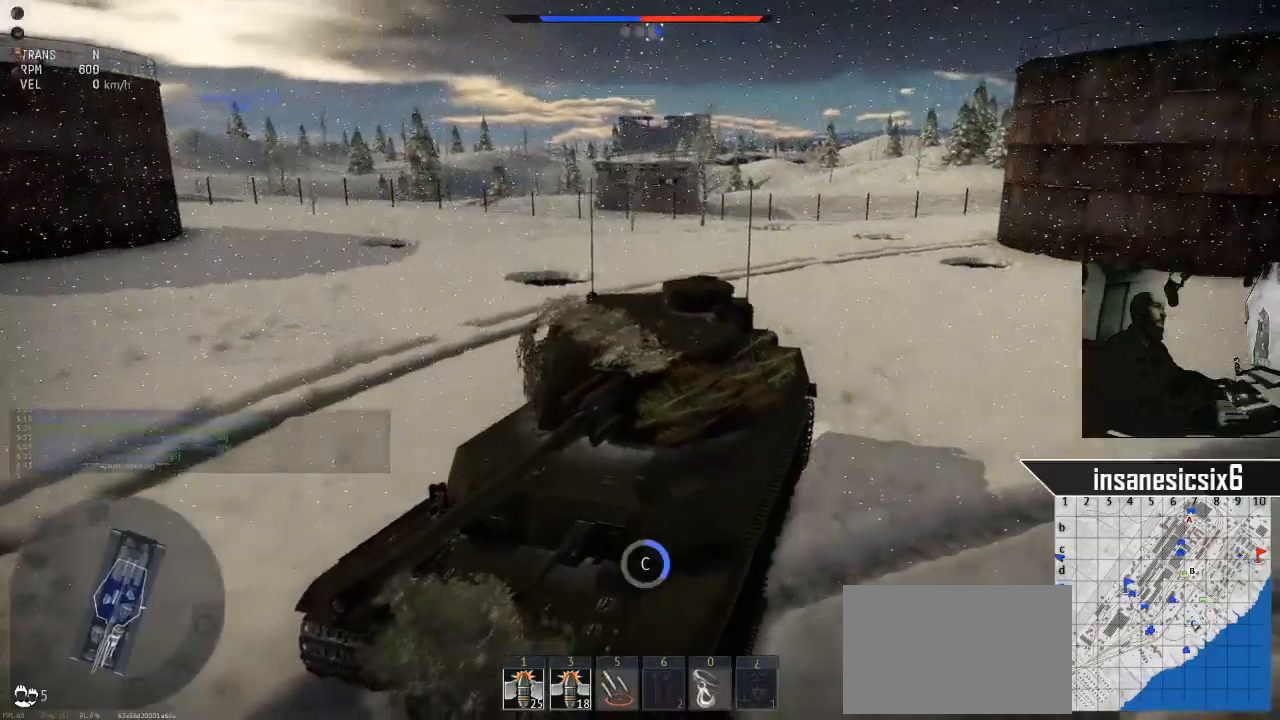
{"keys": ["c"], "mouse": [], "mouse_move": "still", "events": []}
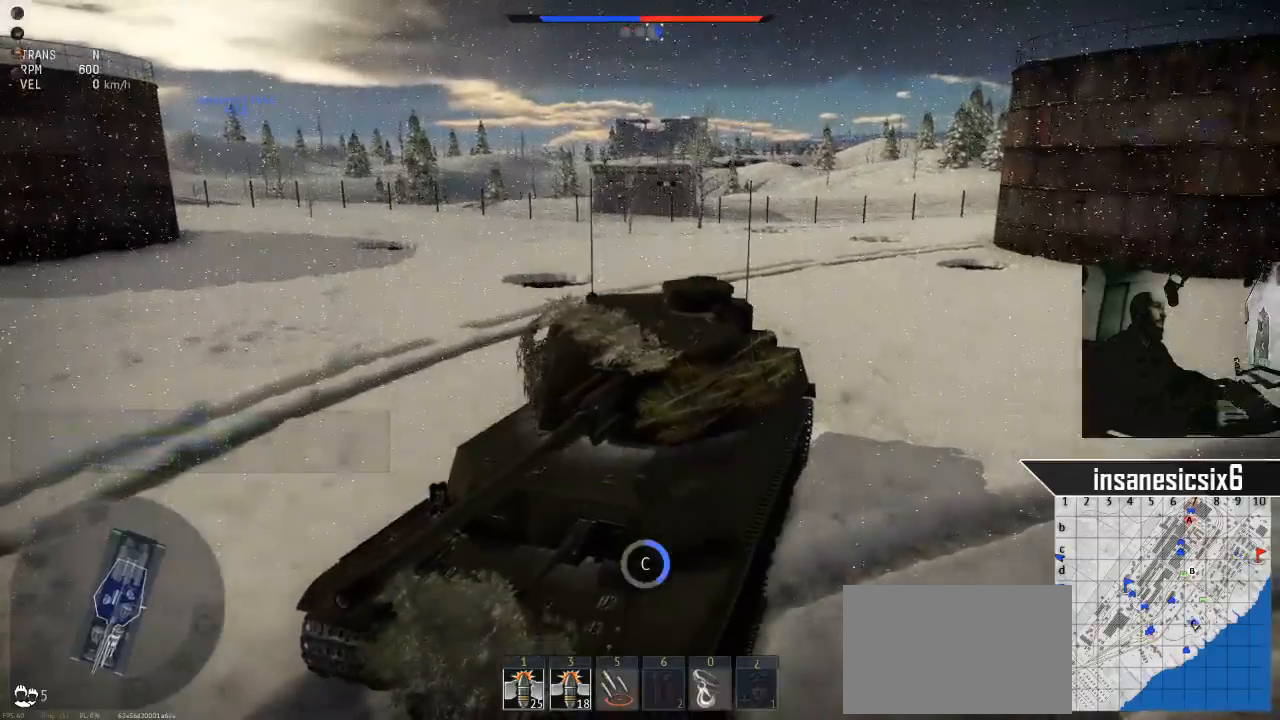
{"keys": ["c"], "mouse": [], "mouse_move": "still", "events": []}
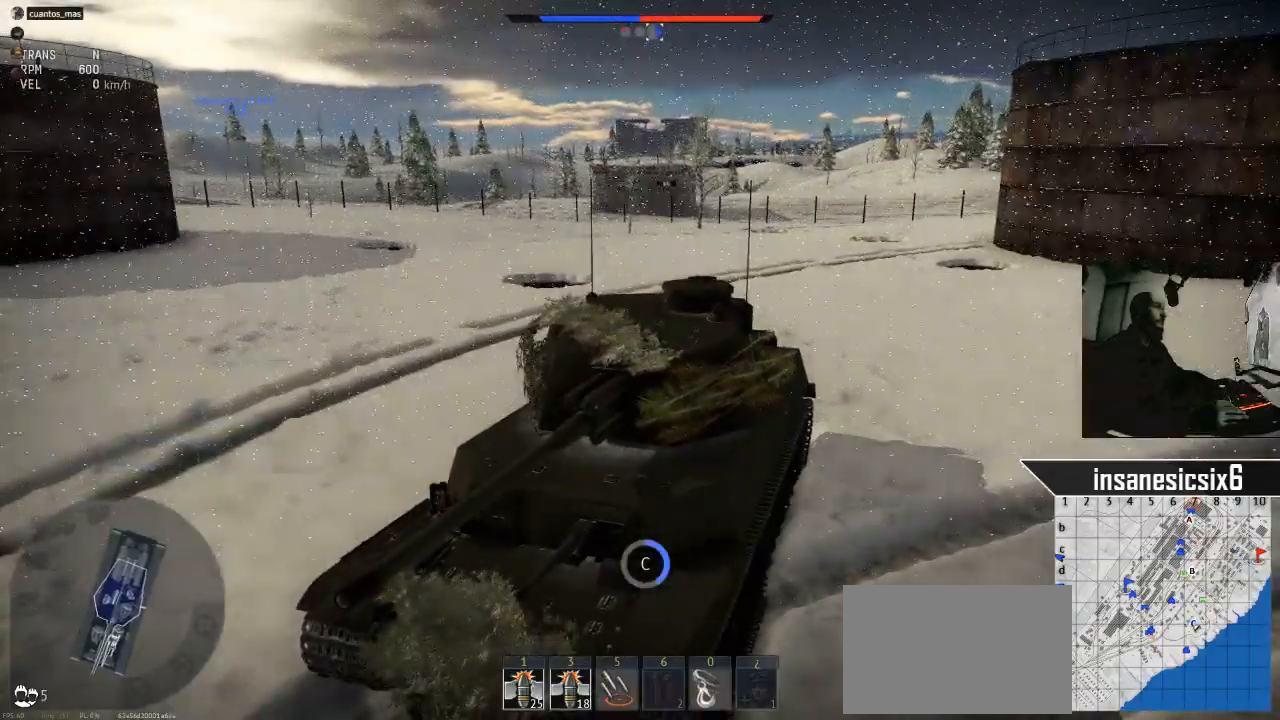
{"keys": ["c"], "mouse": [], "mouse_move": "still", "events": []}
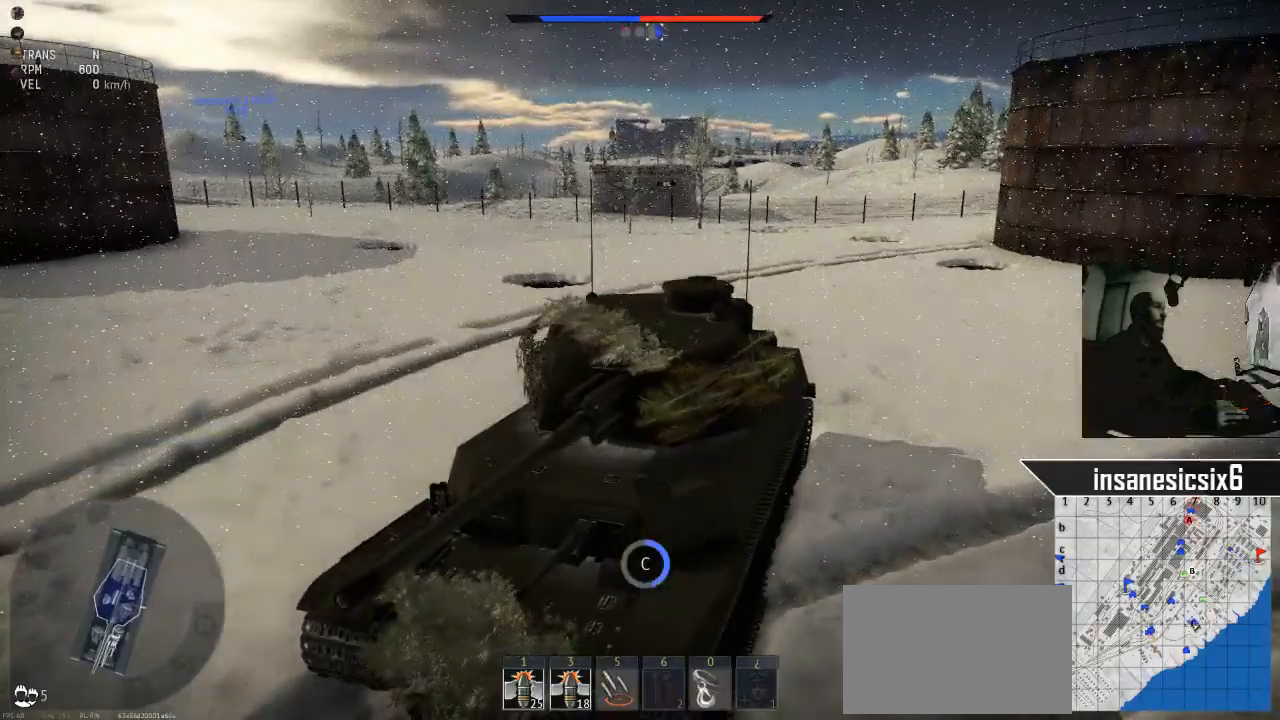
{"keys": [], "mouse": [], "mouse_move": "still", "events": [[151, "c", "up"]]}
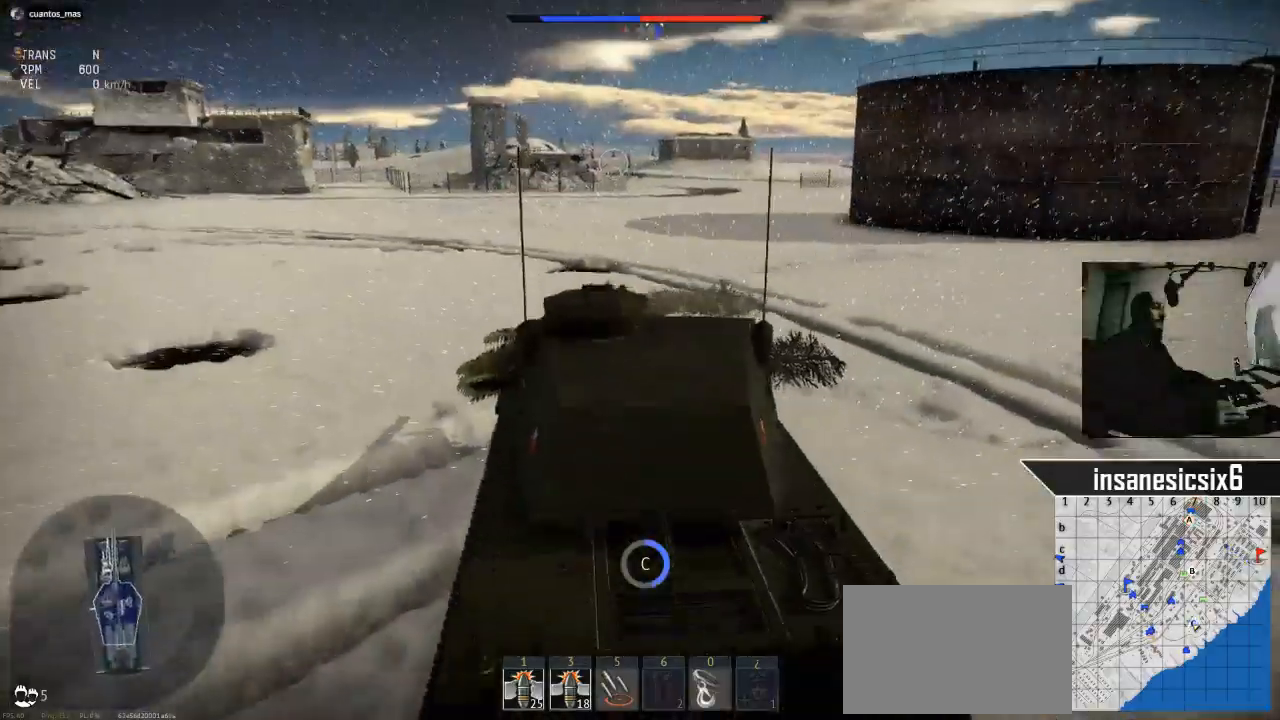
{"keys": [], "mouse": [], "mouse_move": "still", "events": []}
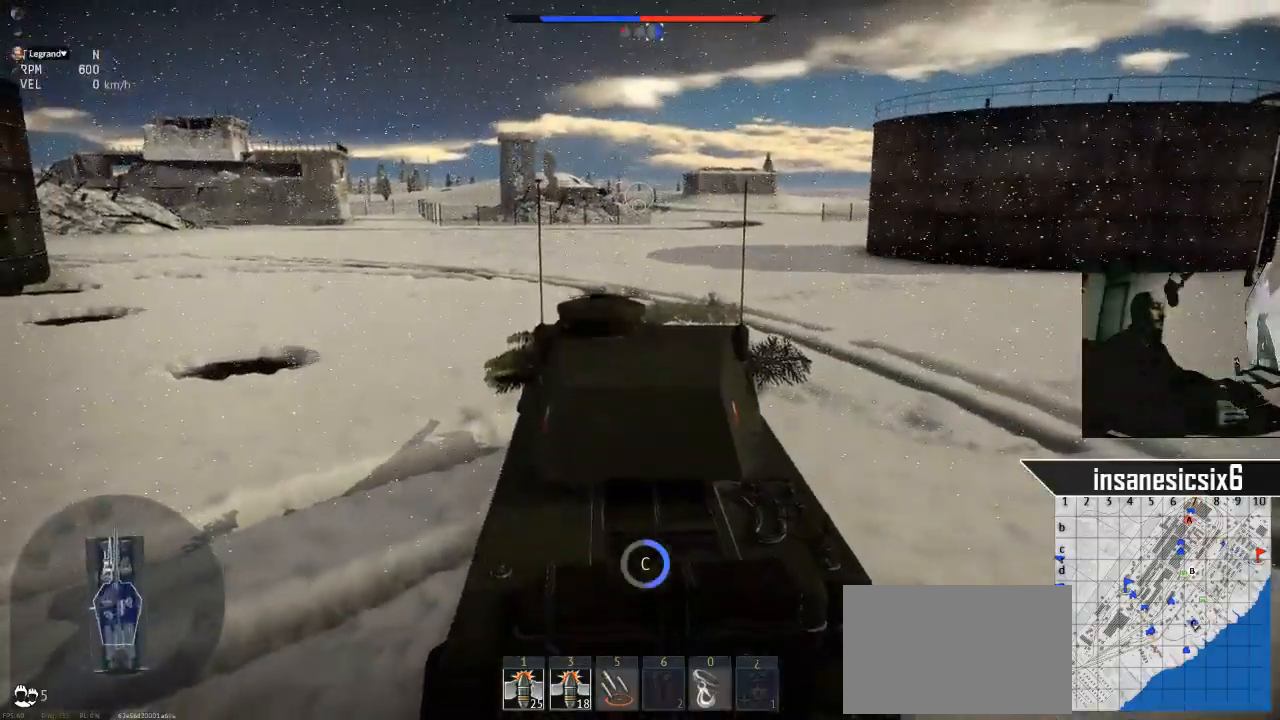
{"keys": [], "mouse": [], "mouse_move": "still", "events": []}
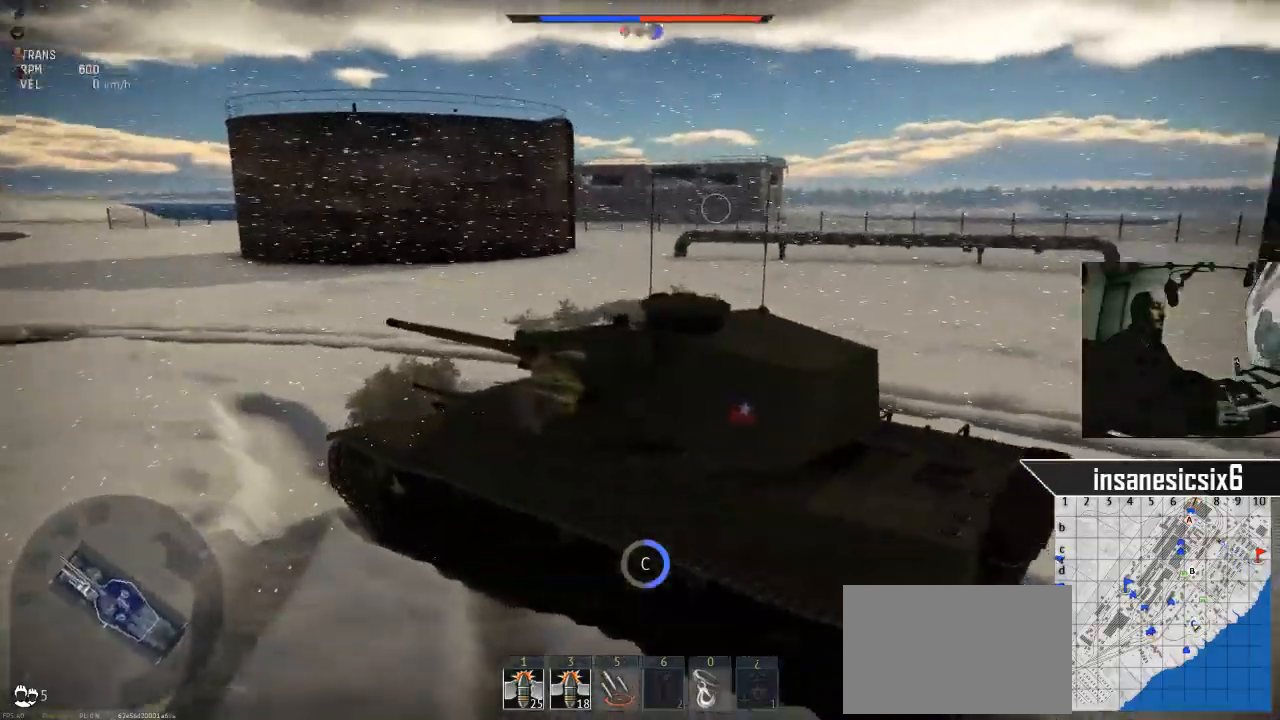
{"keys": [], "mouse": [], "mouse_move": "still", "events": []}
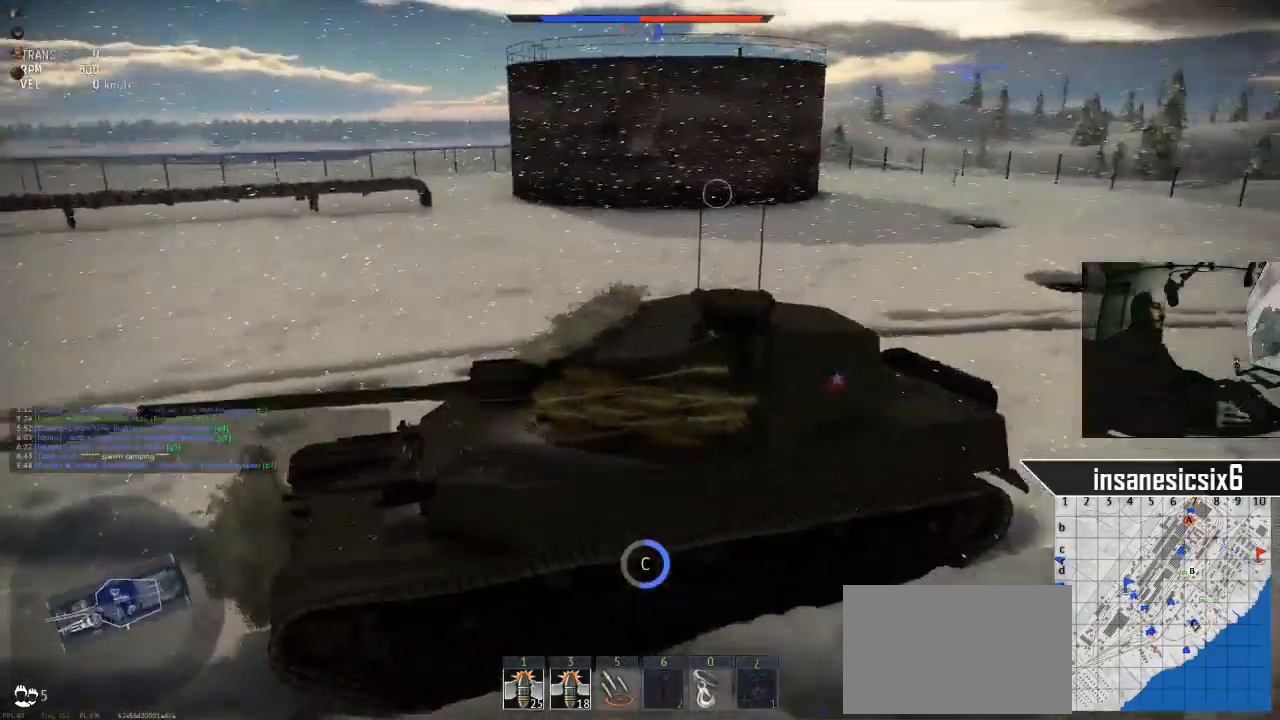
{"keys": [], "mouse": [], "mouse_move": "up", "events": []}
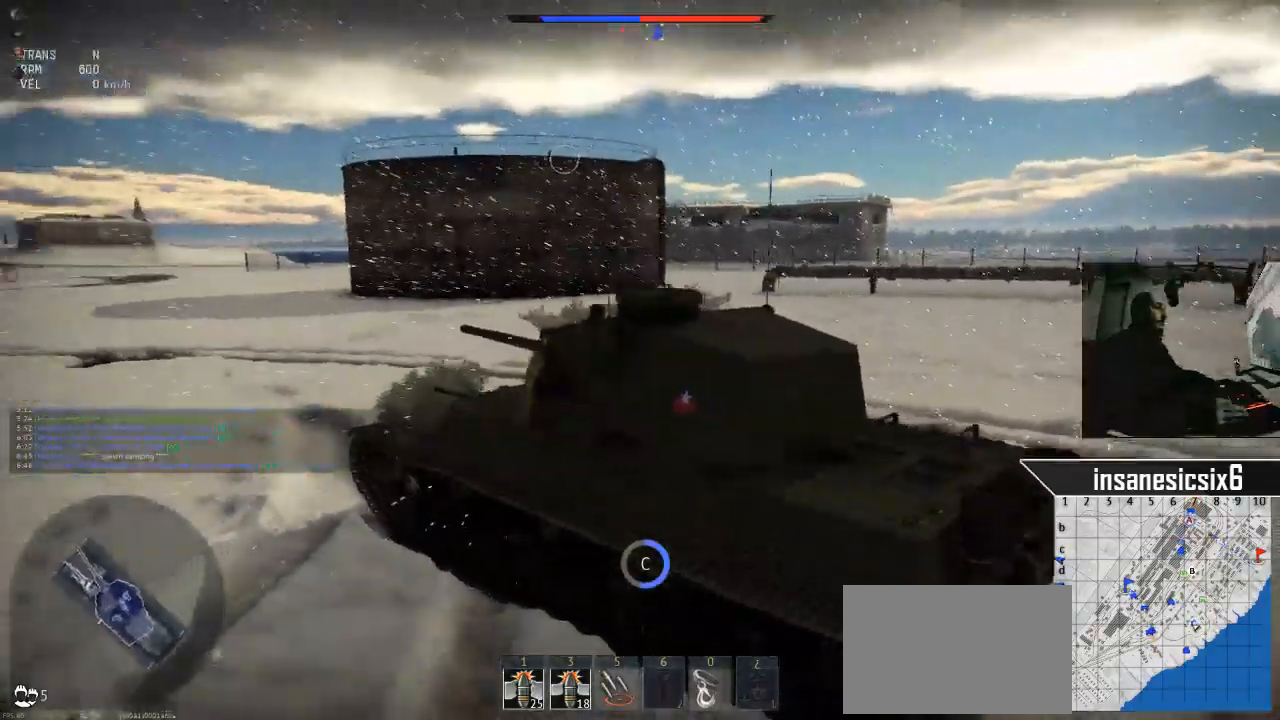
{"keys": [], "mouse": [], "events": []}
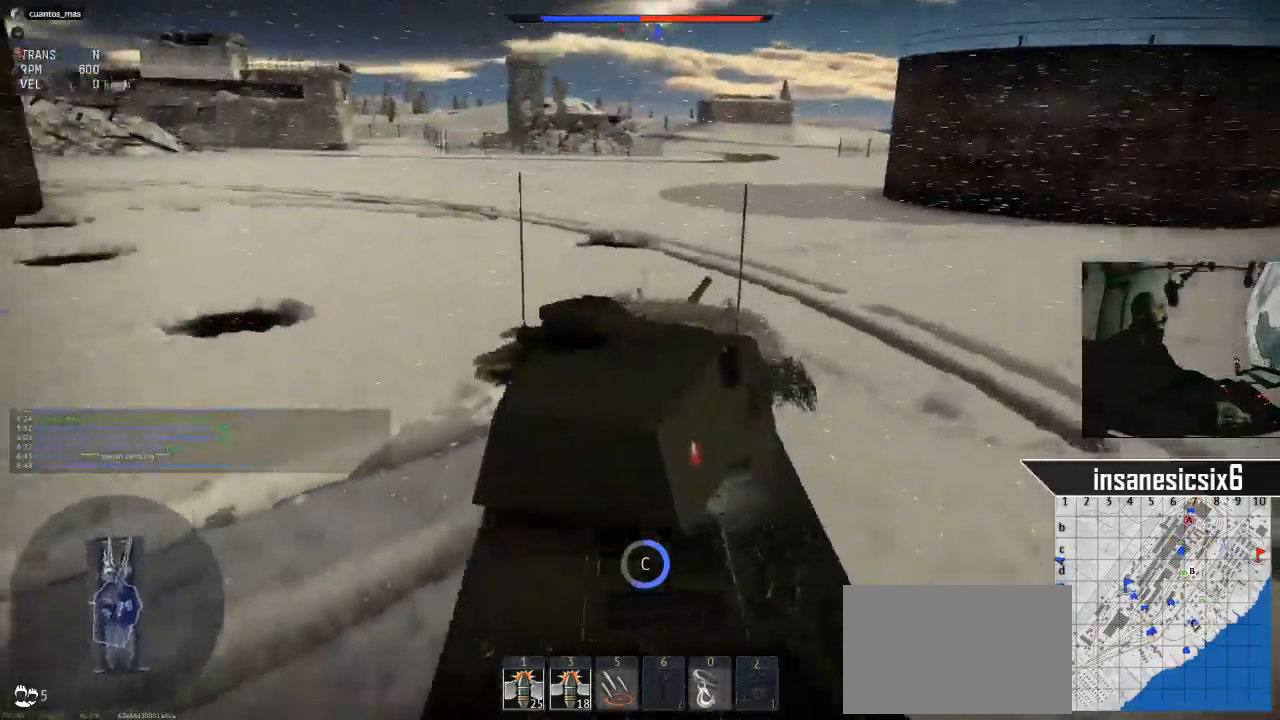
{"keys": [], "mouse": [], "mouse_move": "still", "events": []}
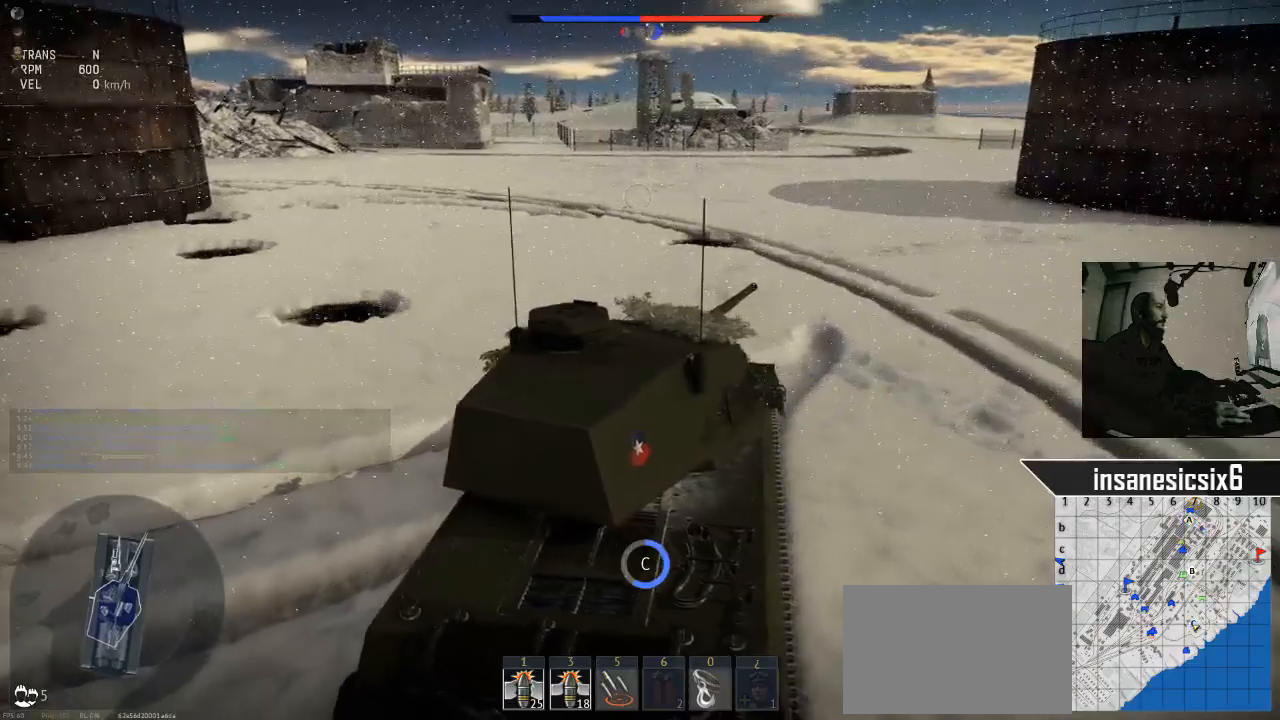
{"keys": [], "mouse": [], "mouse_move": "still", "events": []}
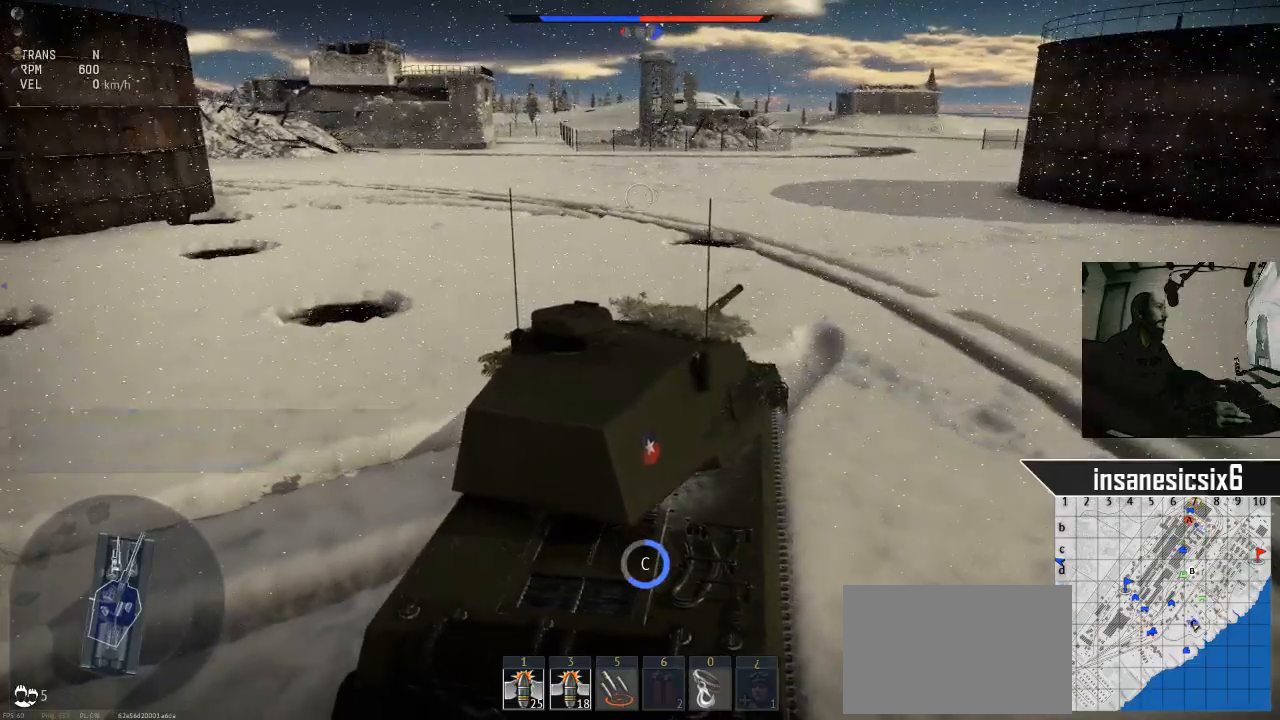
{"keys": [], "mouse": [], "mouse_move": "still", "events": []}
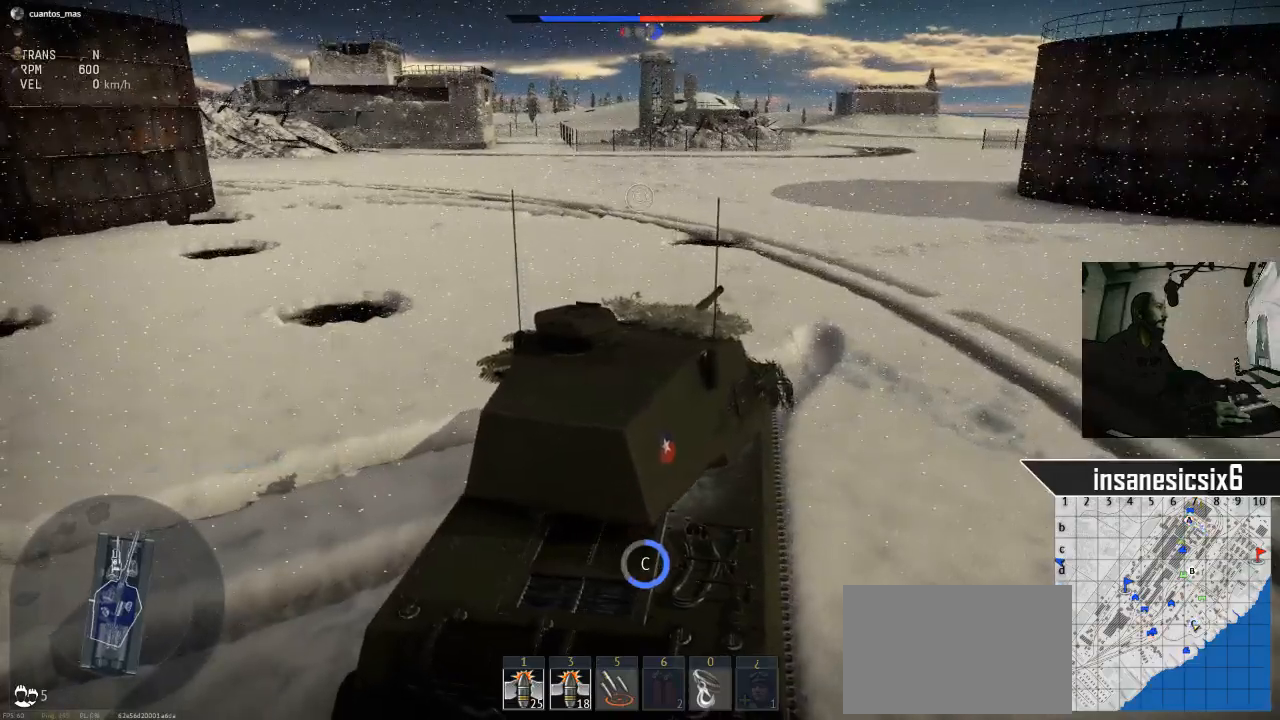
{"keys": [], "mouse": [], "mouse_move": "still", "events": []}
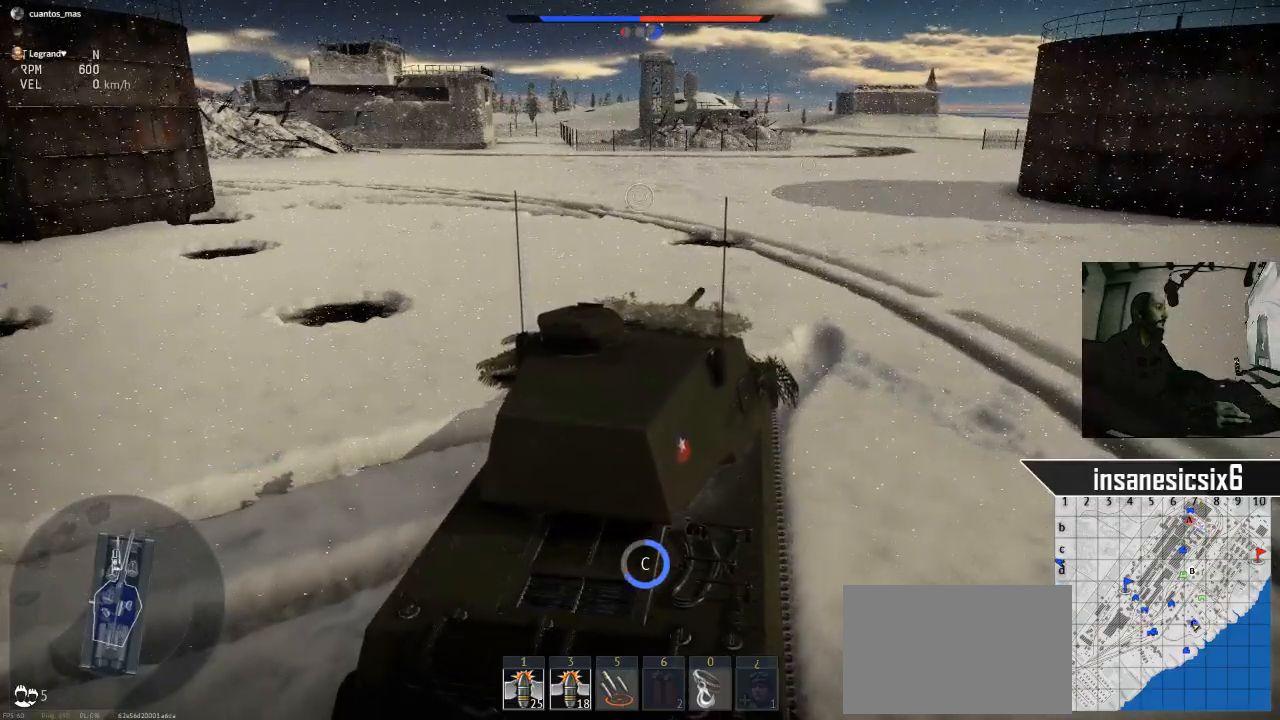
{"keys": [], "mouse": [], "mouse_move": "still", "events": []}
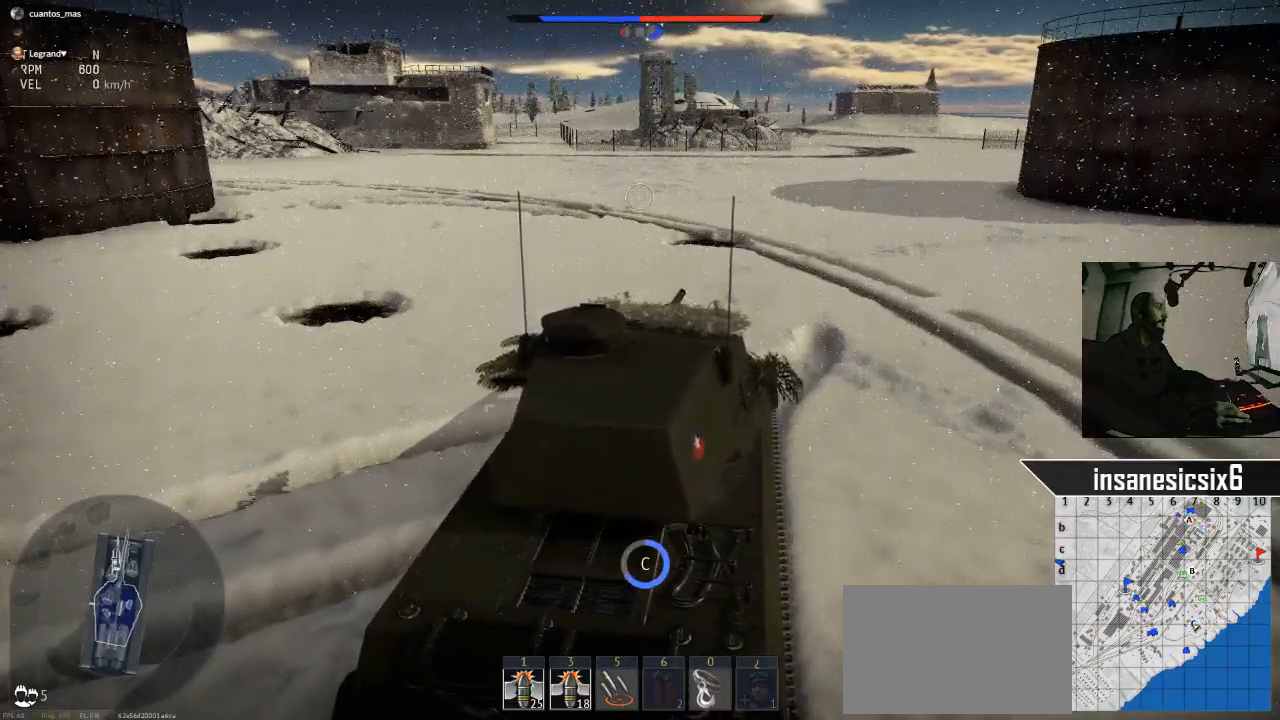
{"keys": [], "mouse": [], "mouse_move": "still", "events": []}
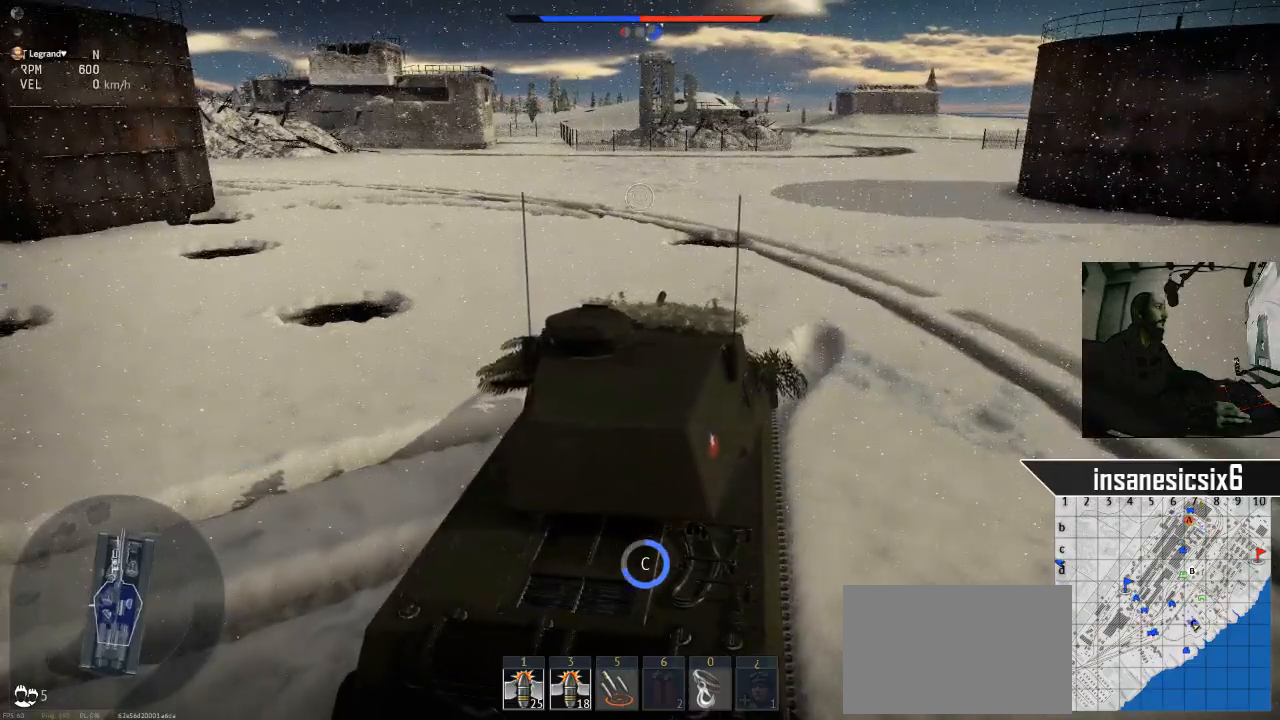
{"keys": ["w"], "mouse": [], "mouse_move": "still", "events": [[384, "w", "down"]]}
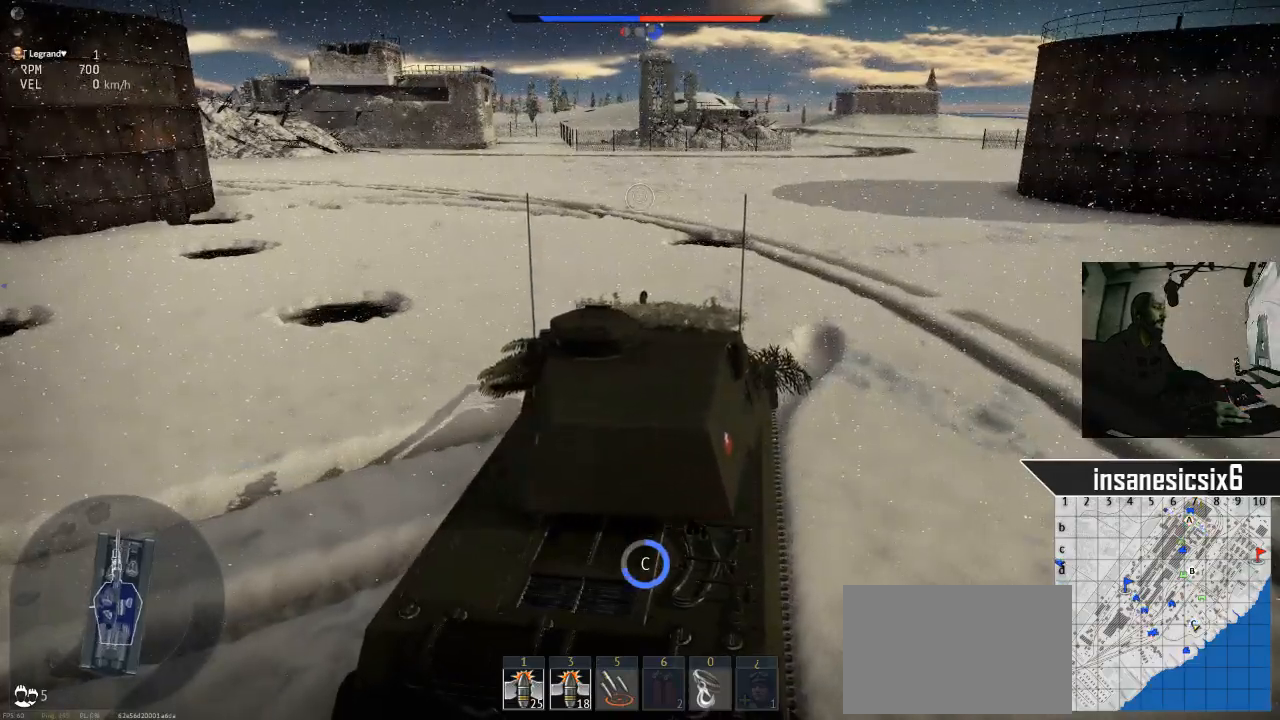
{"keys": ["w"], "mouse": [], "mouse_move": "still", "events": []}
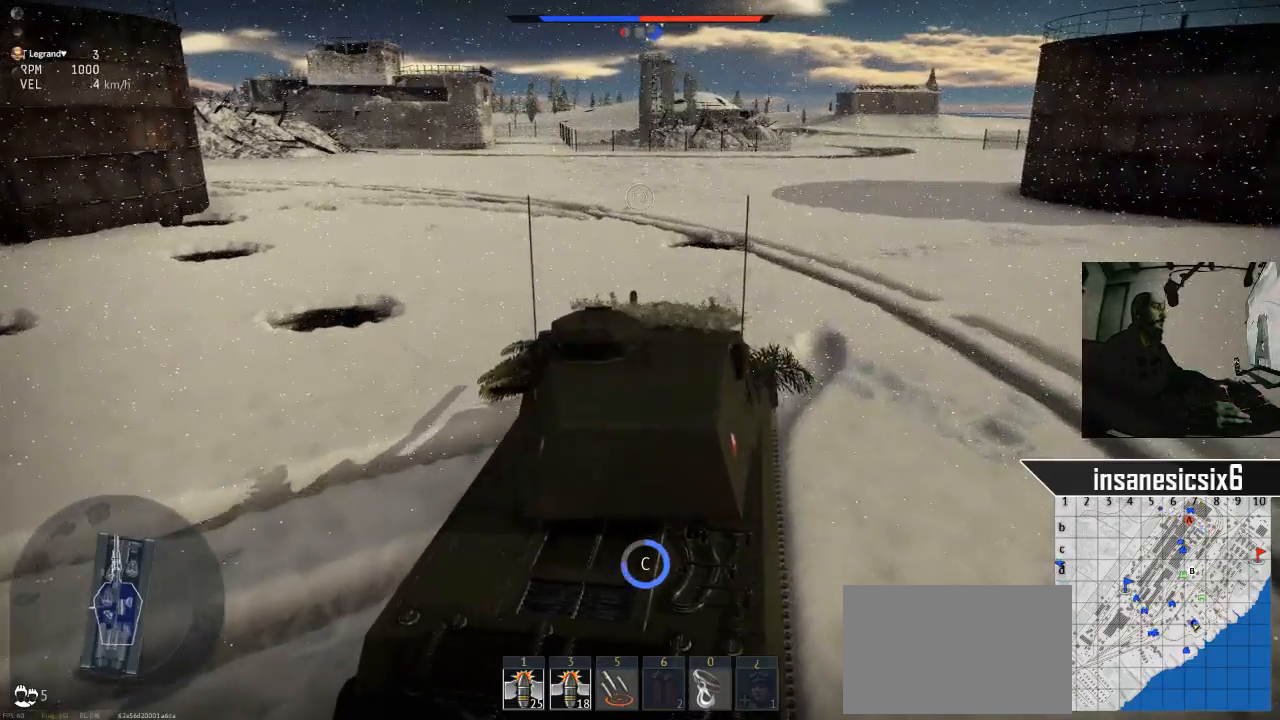
{"keys": ["w"], "mouse": [], "mouse_move": "still", "events": []}
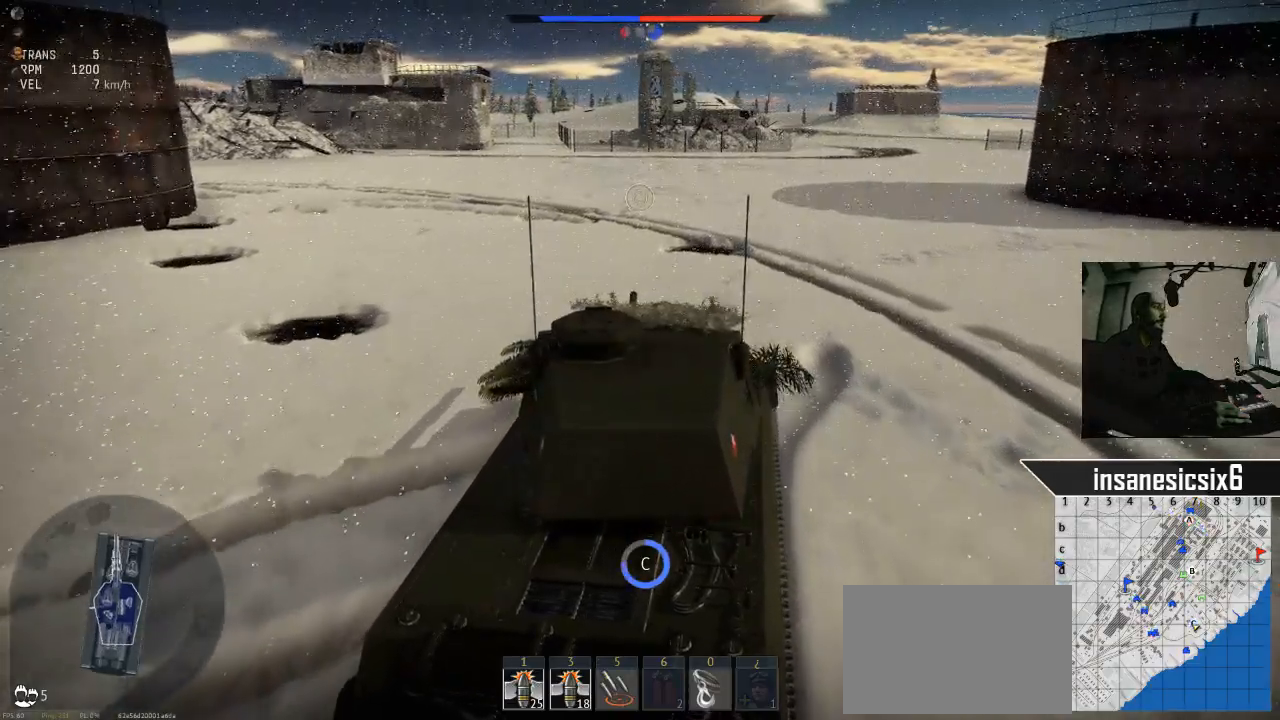
{"keys": ["w"], "mouse": [], "mouse_move": "still", "events": []}
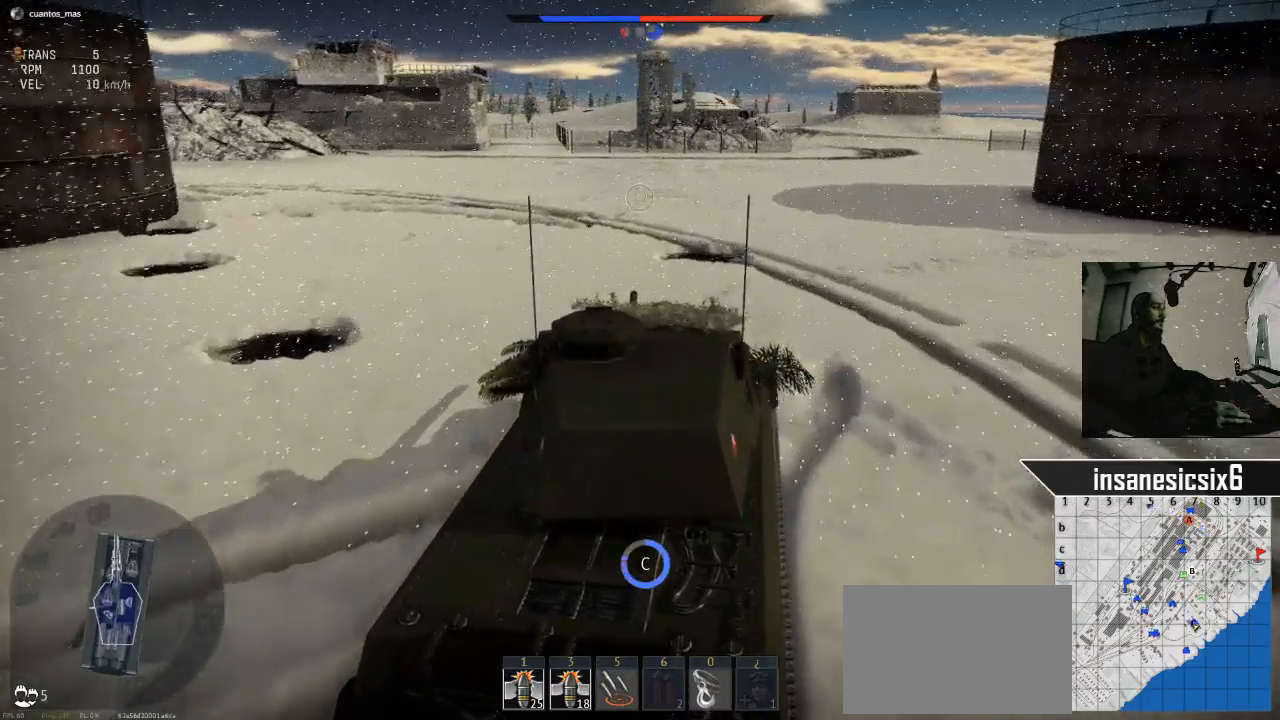
{"keys": ["a", "w"], "mouse": [], "mouse_move": "still", "events": [[167, "a", "down"]]}